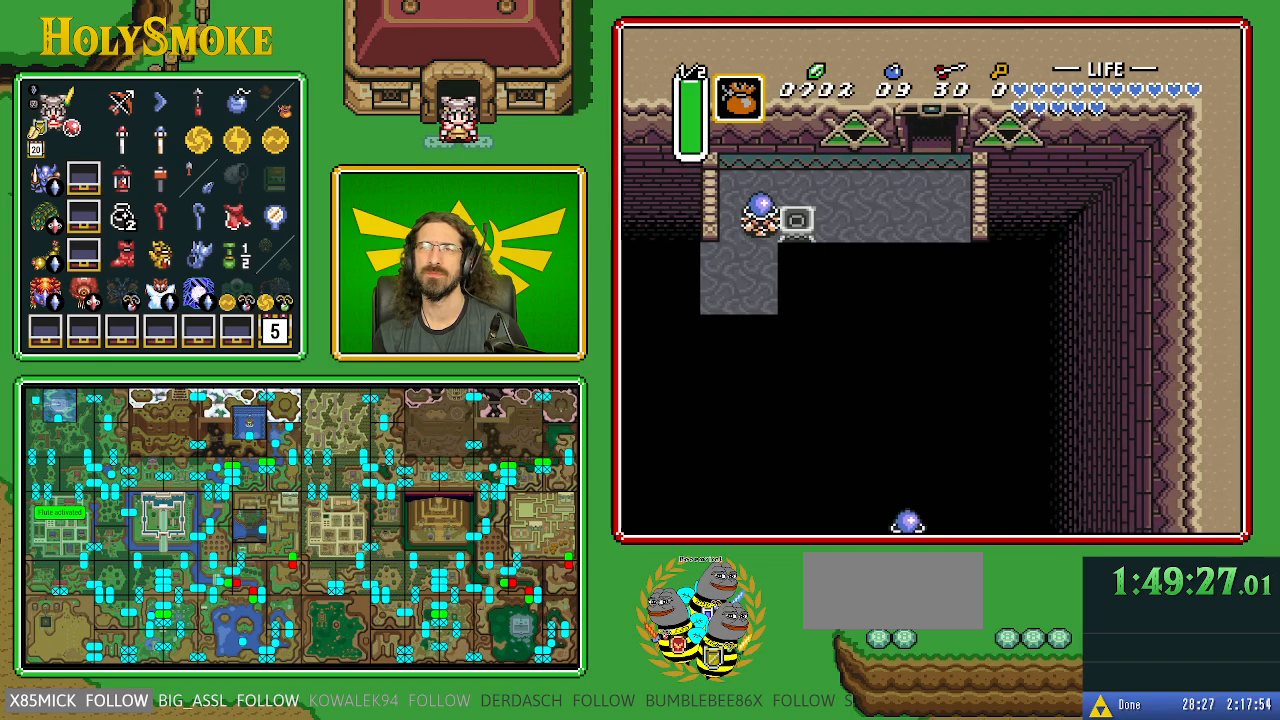
Gameplay with a controller (Nintendo layout); each line is a JSON object with the inputs held at the frame after it. "events" lists button and stick changes between this image and that frame as [ms after this image, input, new state], when the widget could be followed in between. Not read: L1 L3 R1 R3.
{"buttons": [], "events": [[417, "DPAD_UP", "up"]]}
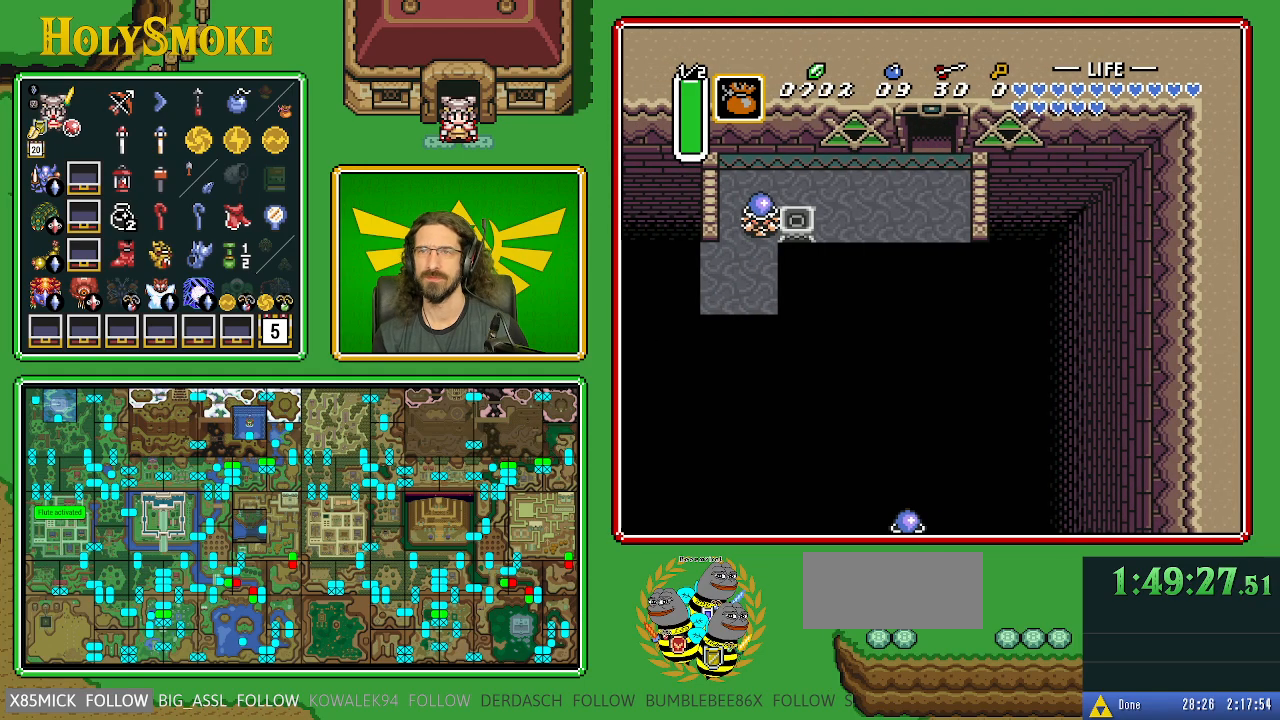
{"buttons": ["DPAD_UP"], "events": [[483, "DPAD_UP", "down"]]}
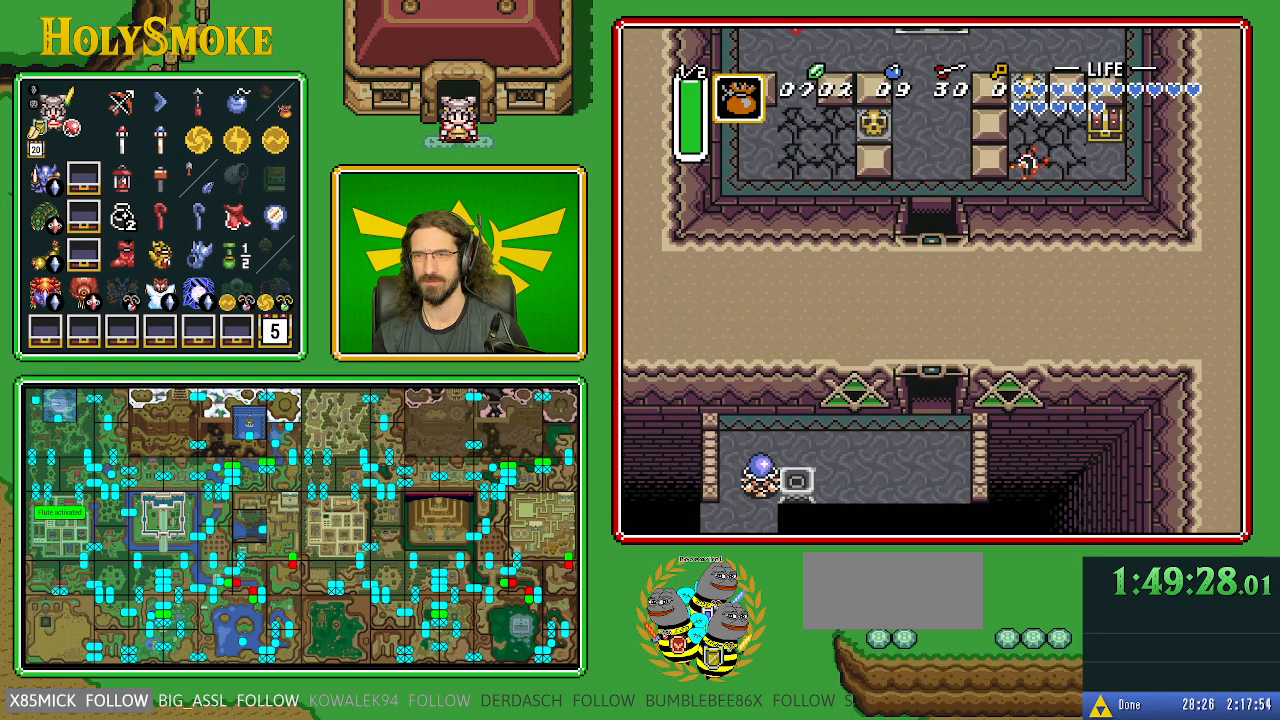
{"buttons": ["DPAD_UP"], "events": []}
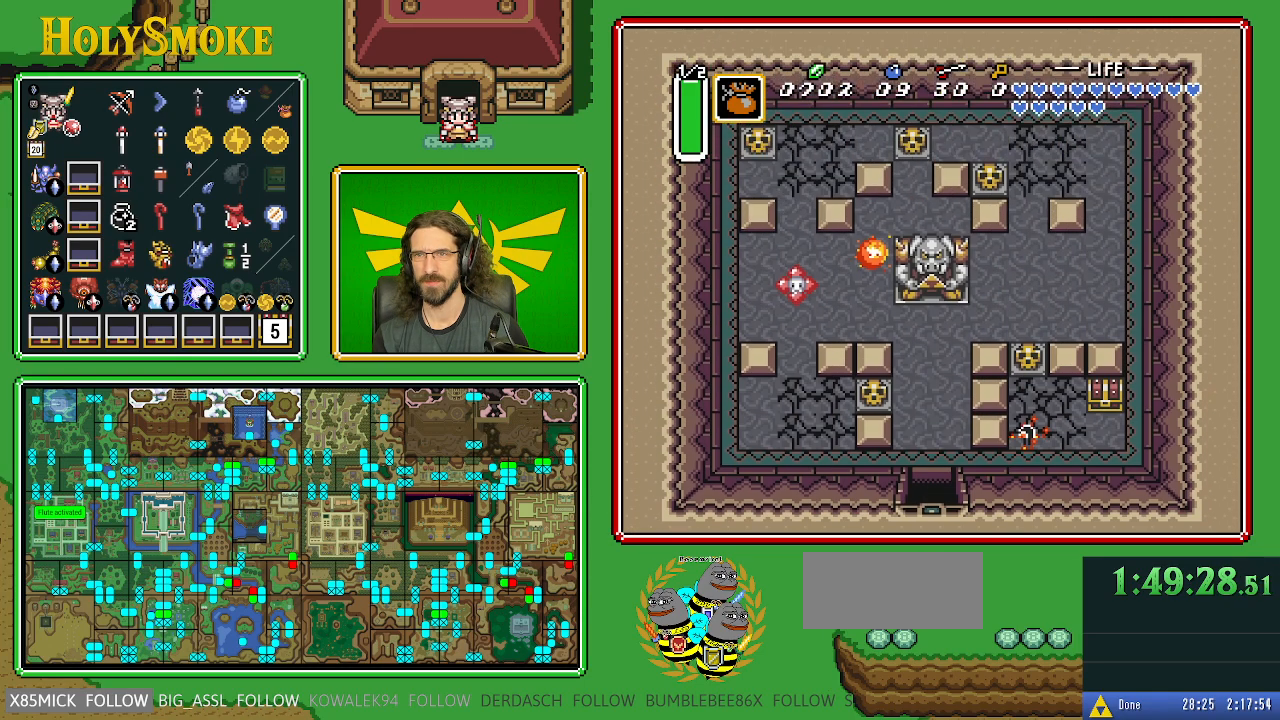
{"buttons": ["DPAD_UP", "DPAD_RIGHT"], "events": [[267, "DPAD_RIGHT", "down"]]}
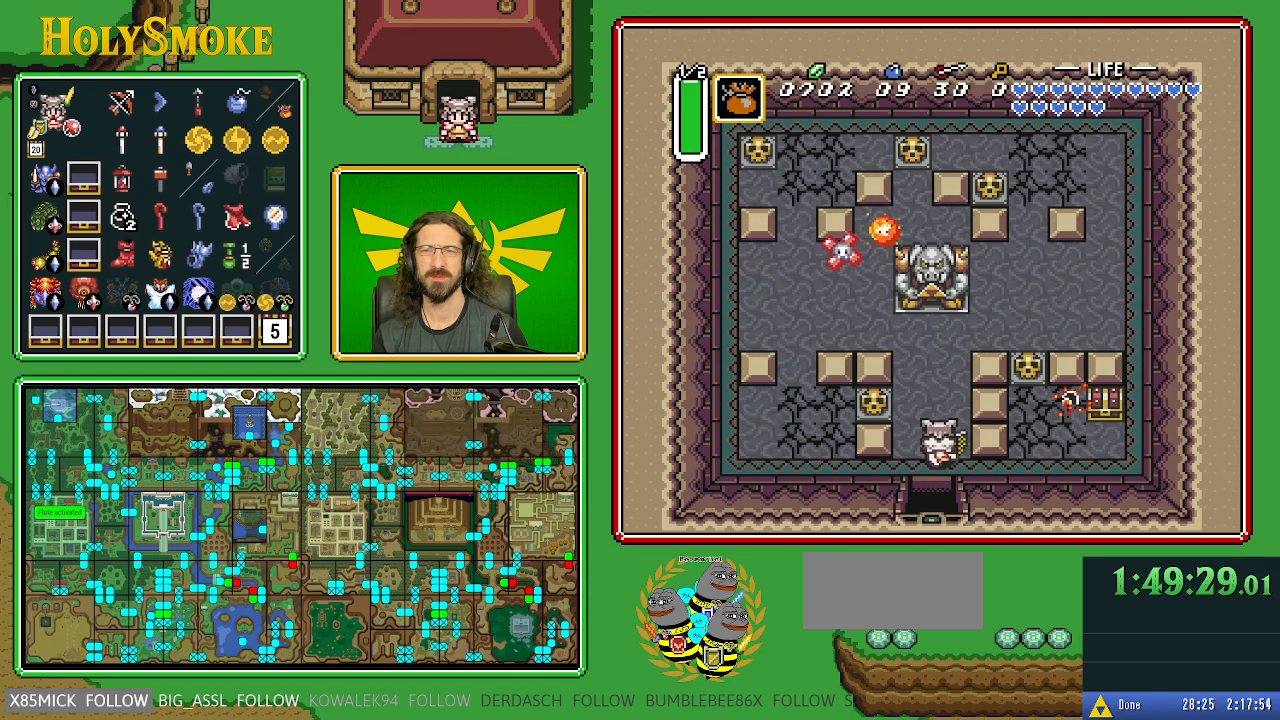
{"buttons": ["DPAD_UP", "DPAD_RIGHT"], "events": []}
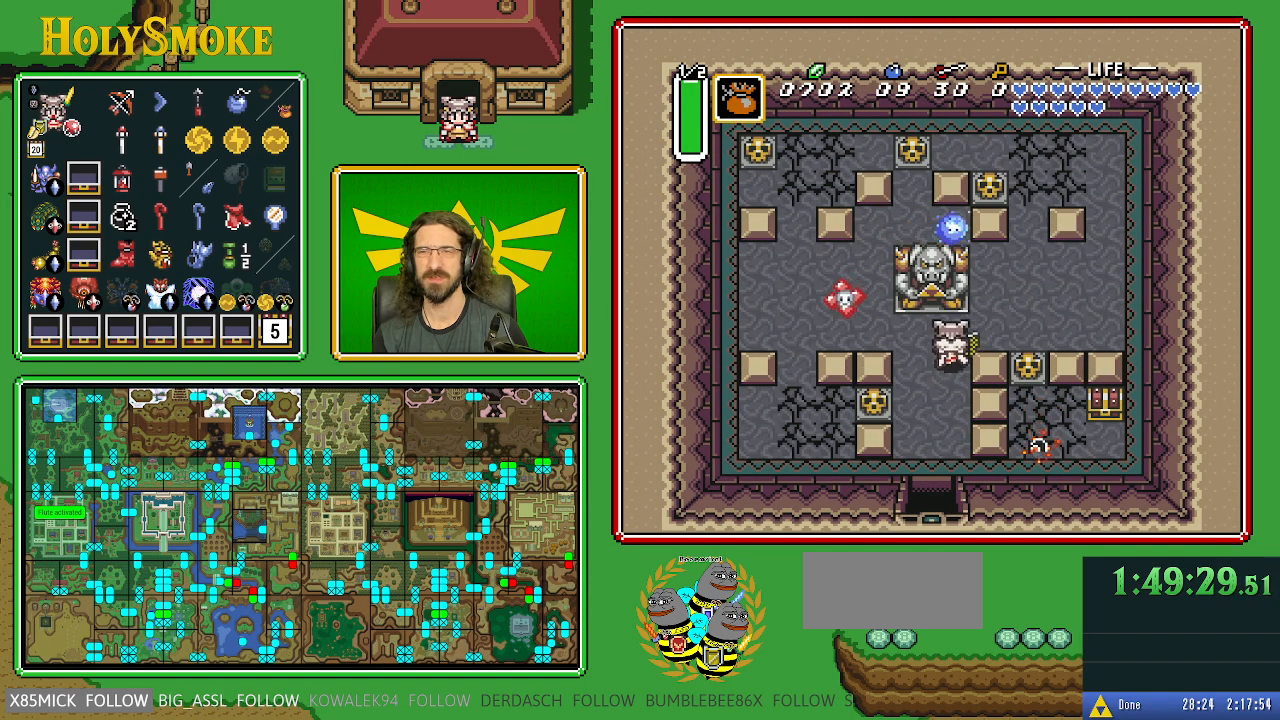
{"buttons": ["DPAD_DOWN"], "events": [[200, "DPAD_UP", "up"], [467, "DPAD_DOWN", "down"], [500, "DPAD_RIGHT", "up"]]}
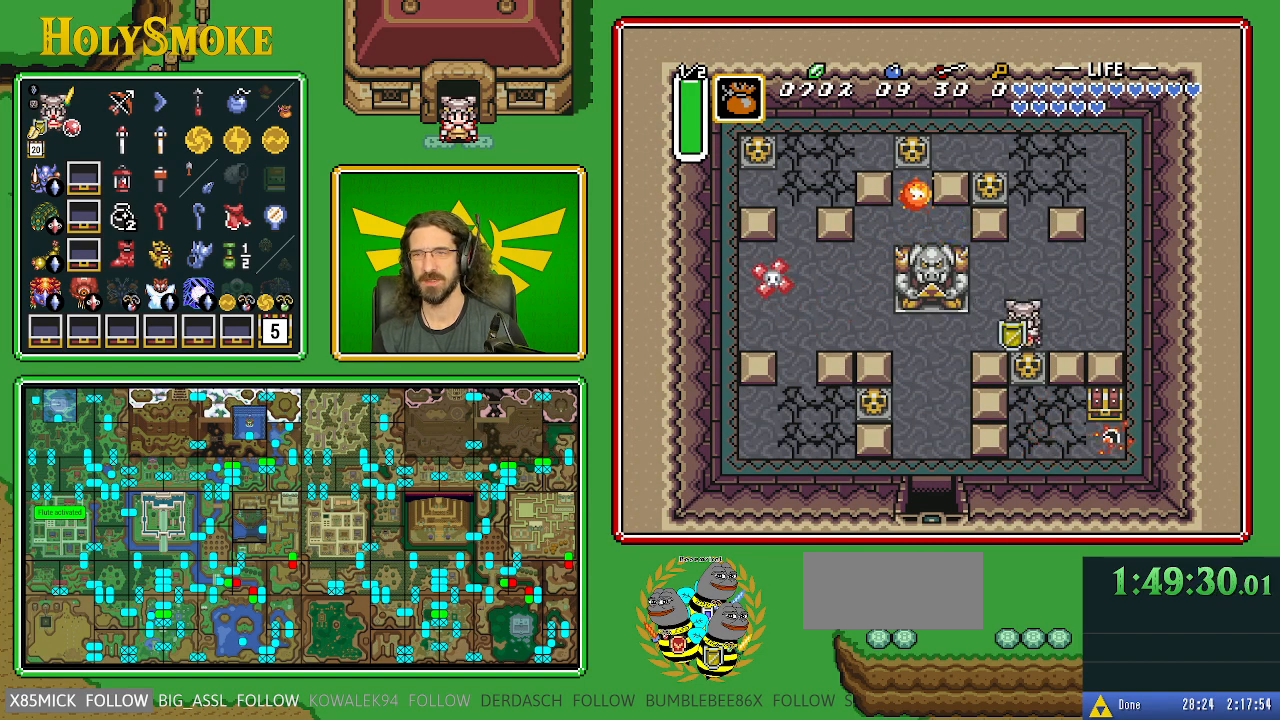
{"buttons": [], "events": [[67, "A", "down"], [183, "DPAD_DOWN", "up"], [300, "A", "up"]]}
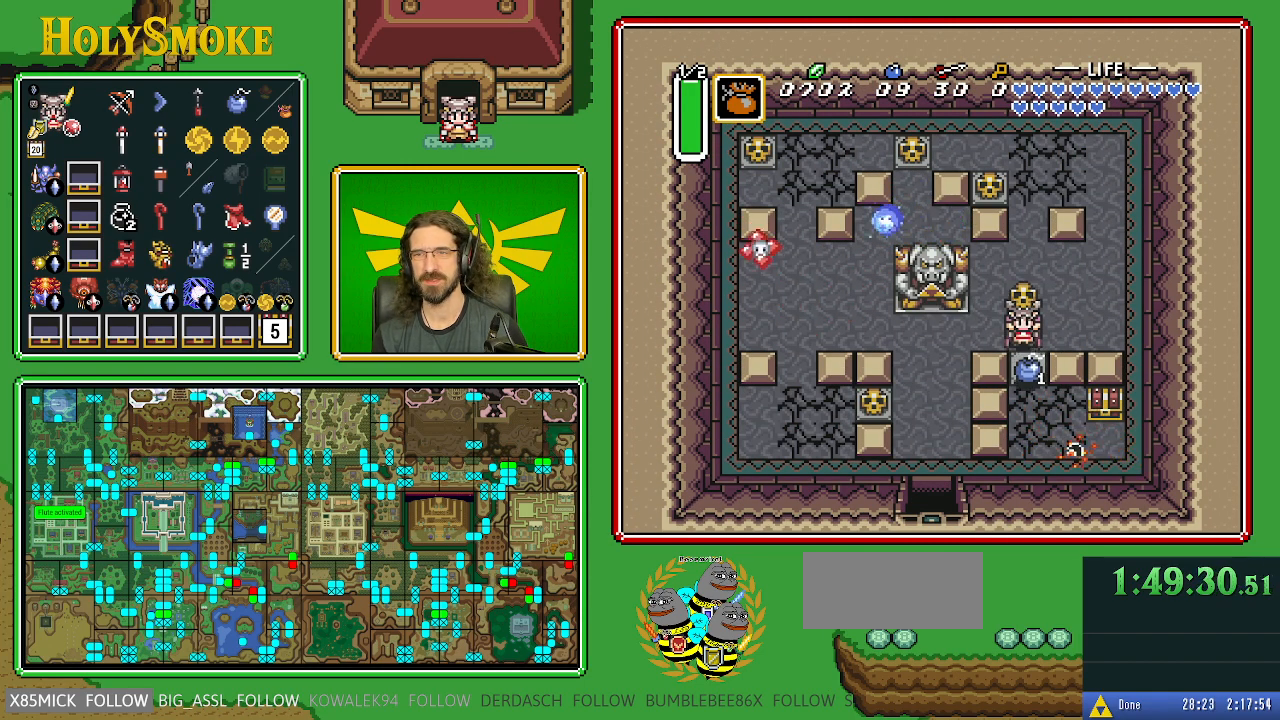
{"buttons": ["Y", "DPAD_DOWN"], "events": [[67, "A", "down"], [233, "A", "up"], [400, "Y", "down"], [450, "DPAD_DOWN", "down"]]}
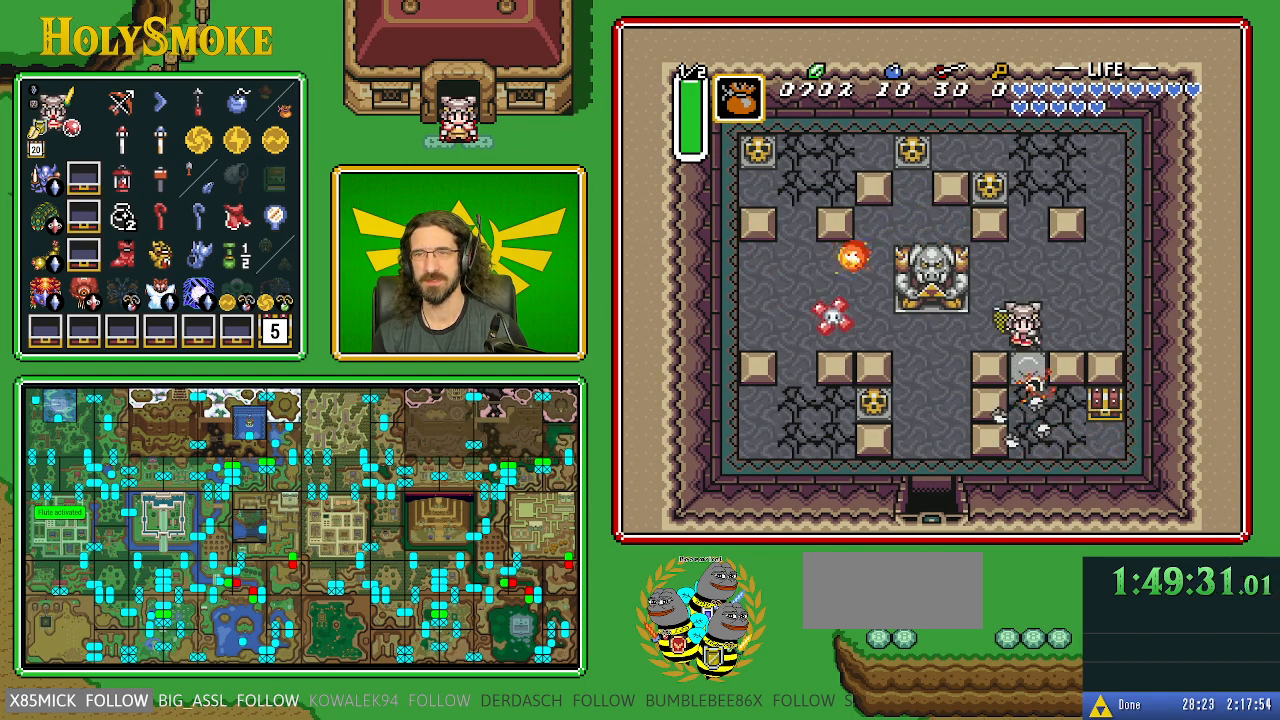
{"buttons": ["DPAD_DOWN"], "events": [[167, "Y", "up"]]}
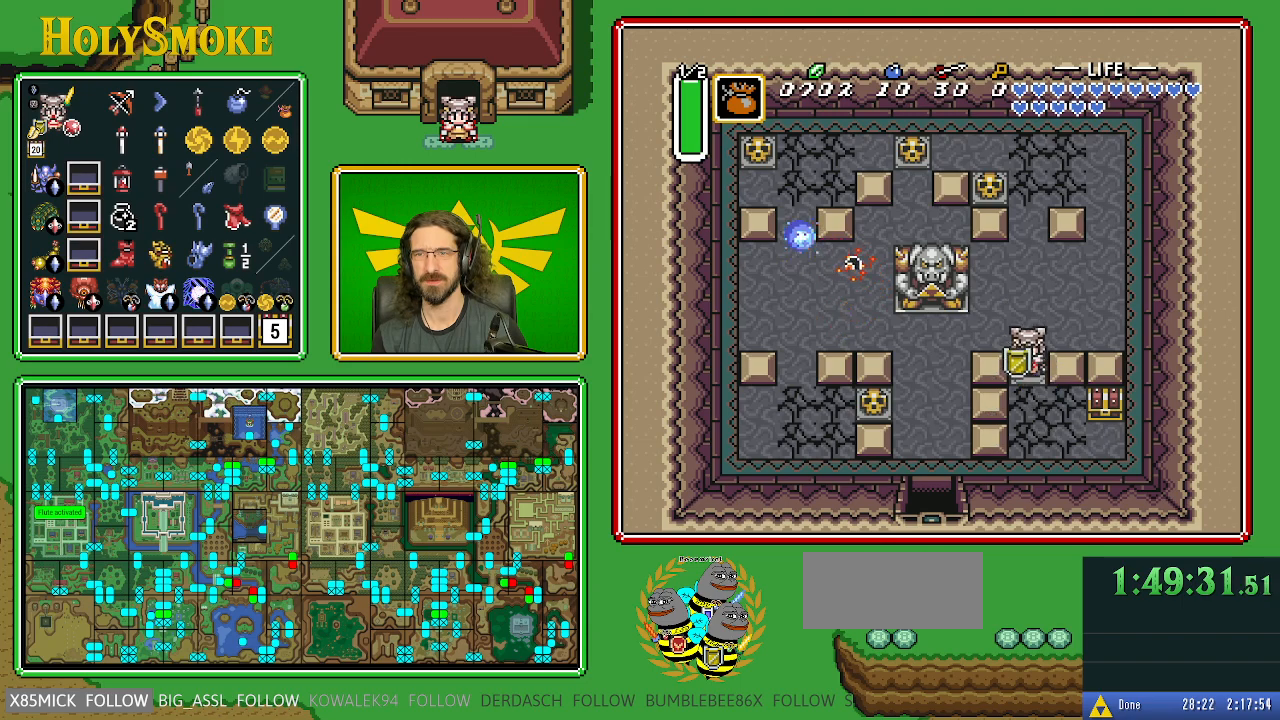
{"buttons": [], "events": [[217, "DPAD_DOWN", "up"]]}
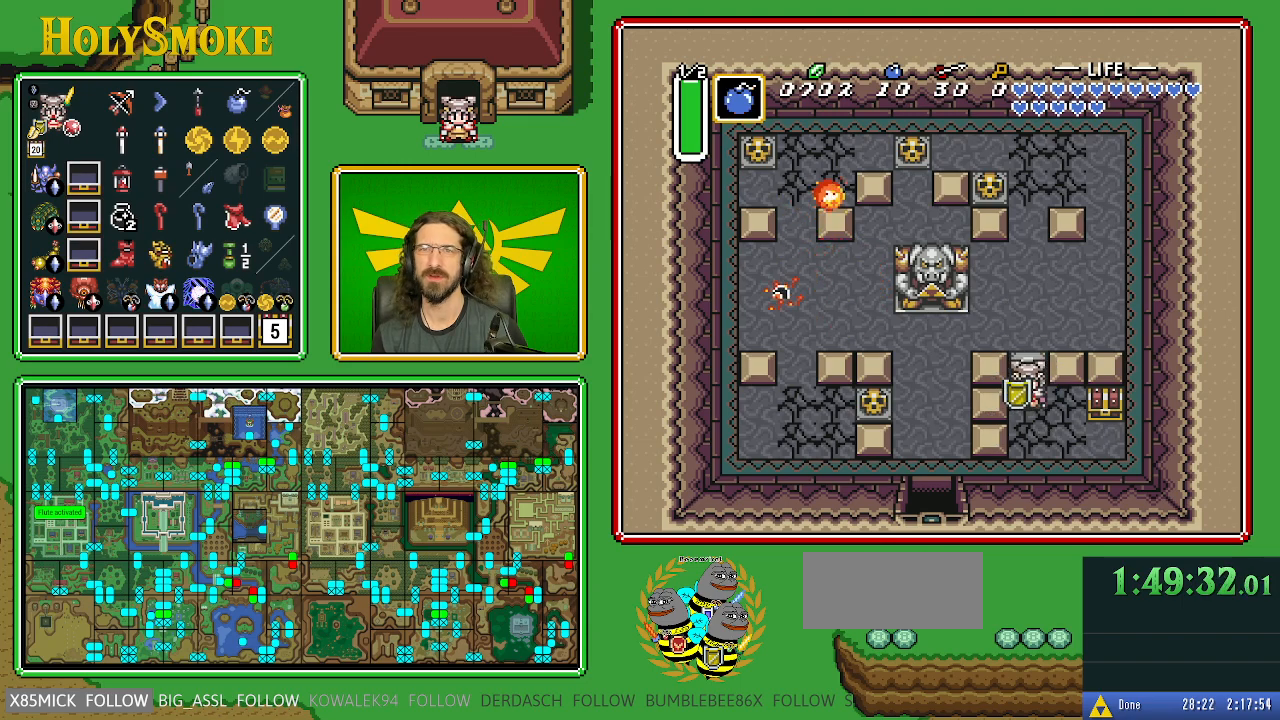
{"buttons": ["Y"], "events": [[483, "Y", "down"]]}
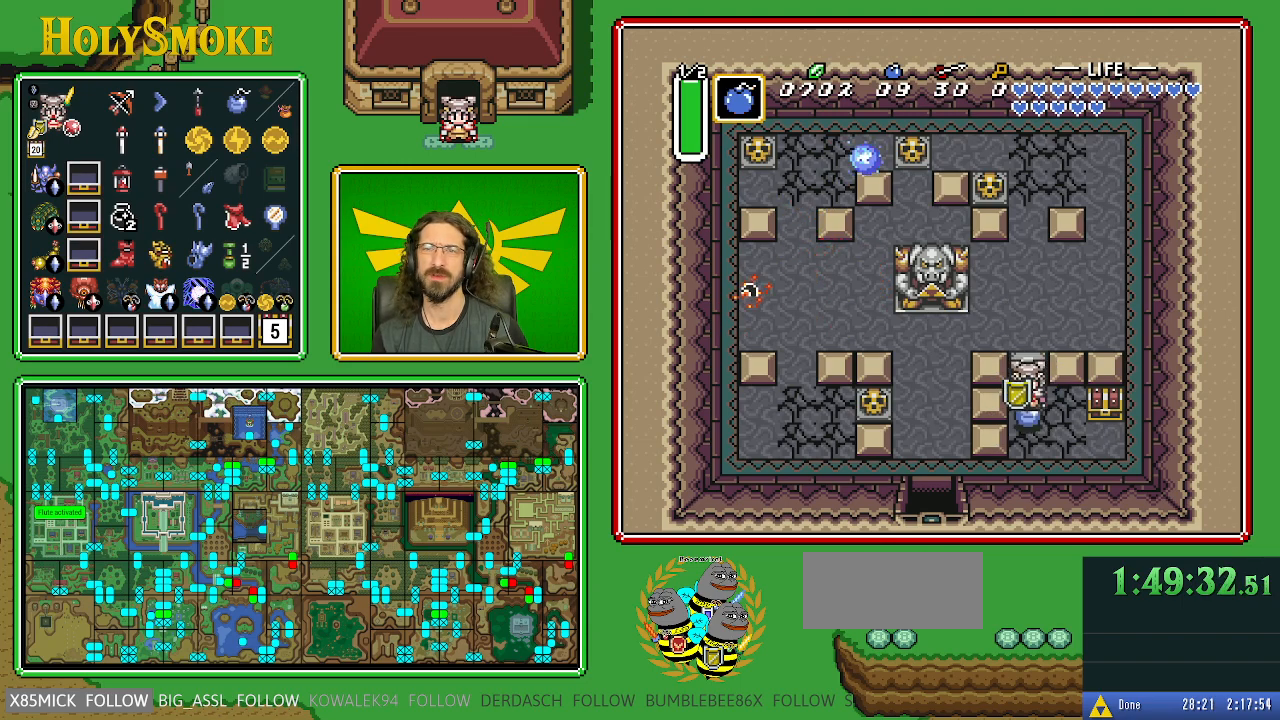
{"buttons": ["DPAD_RIGHT"], "events": [[83, "DPAD_DOWN", "down"], [167, "Y", "up"], [333, "DPAD_RIGHT", "down"], [433, "DPAD_DOWN", "up"]]}
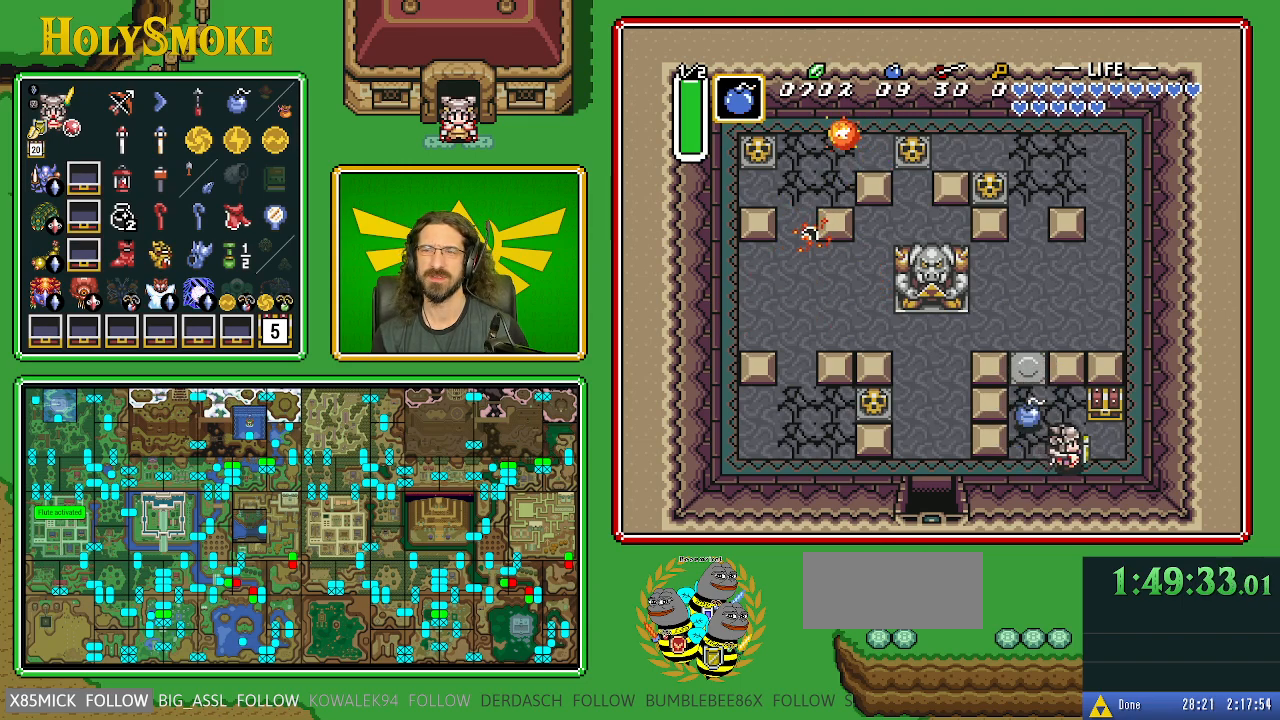
{"buttons": ["A", "DPAD_UP"], "events": [[183, "DPAD_UP", "down"], [283, "DPAD_RIGHT", "up"], [367, "A", "down"]]}
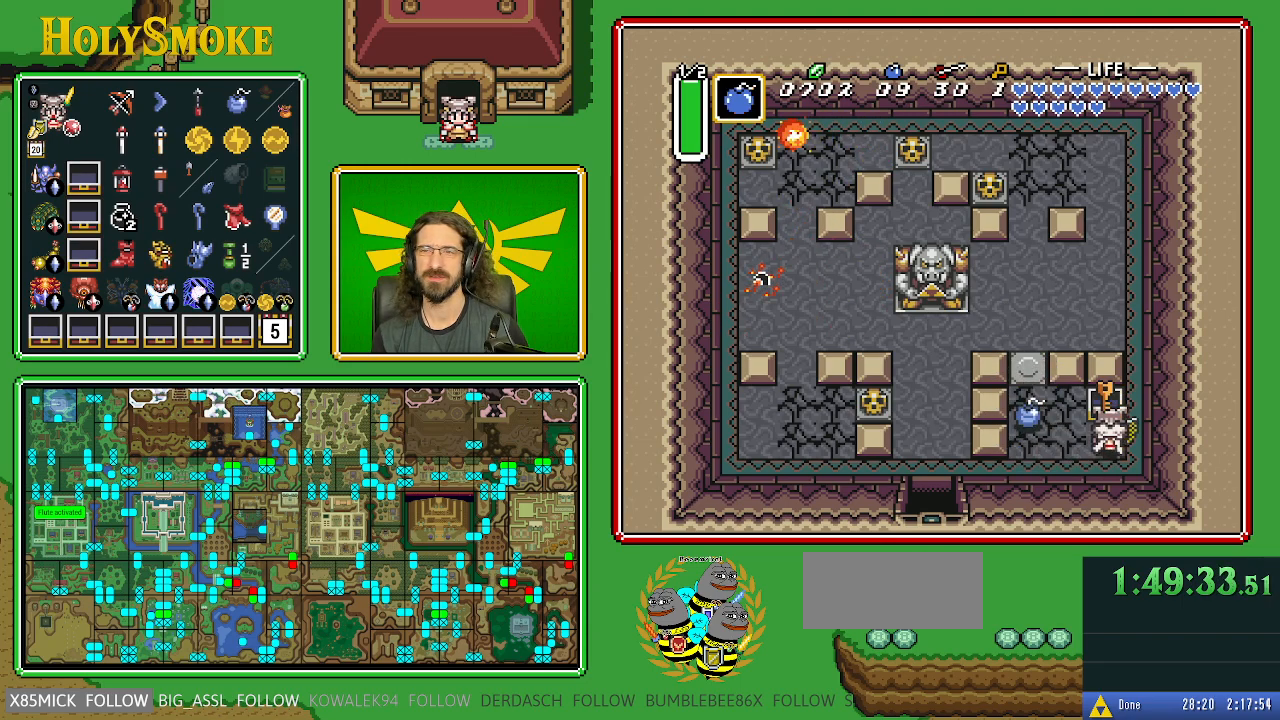
{"buttons": [], "events": [[33, "DPAD_UP", "up"], [183, "A", "up"]]}
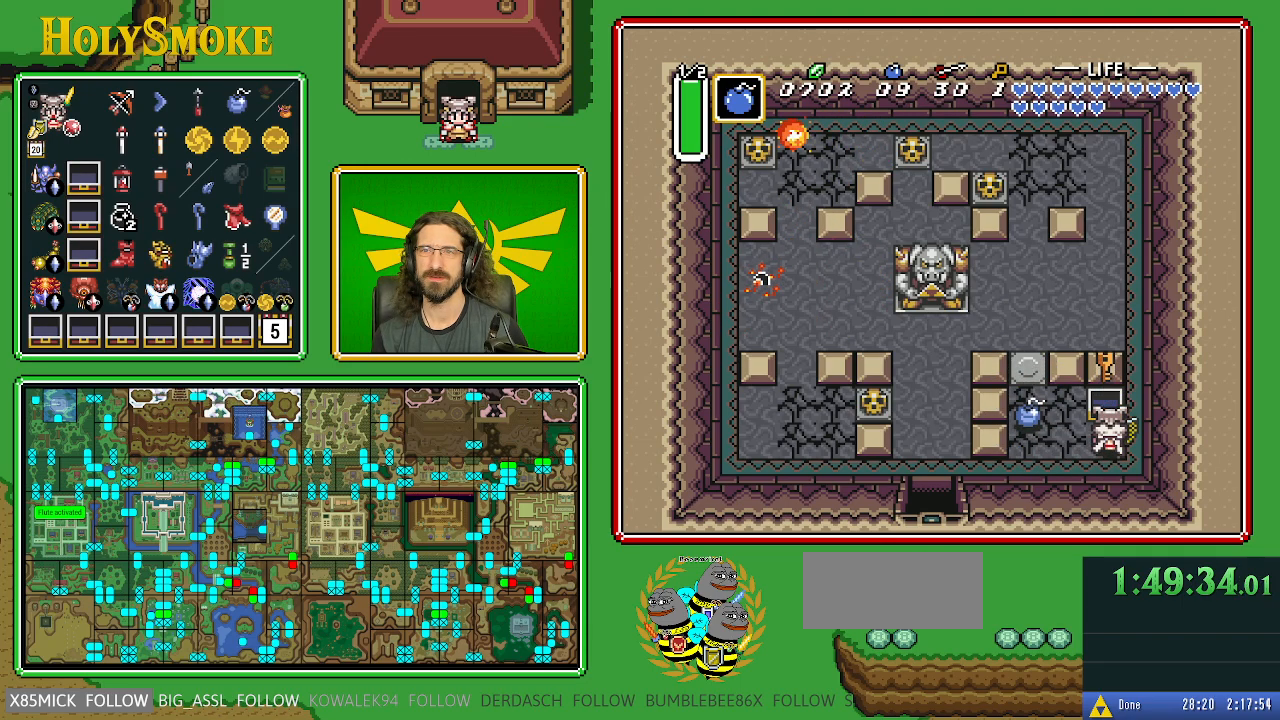
{"buttons": [], "events": []}
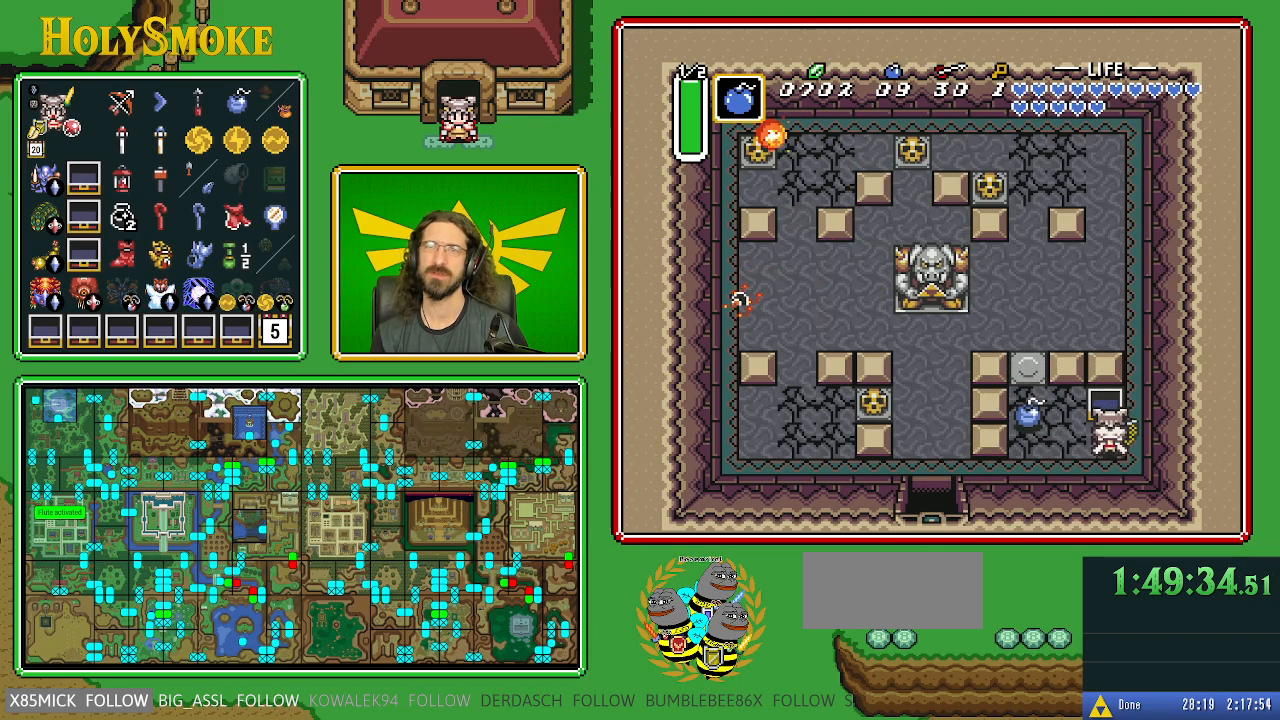
{"buttons": [], "events": []}
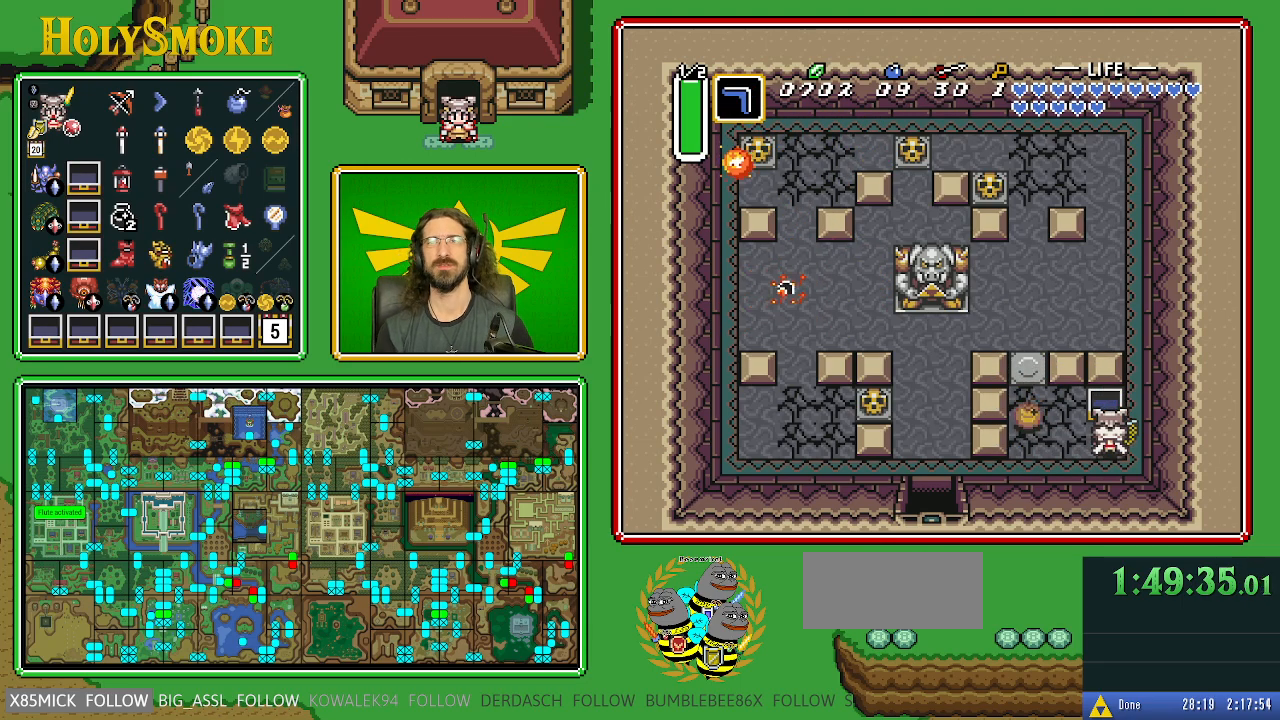
{"buttons": [], "events": []}
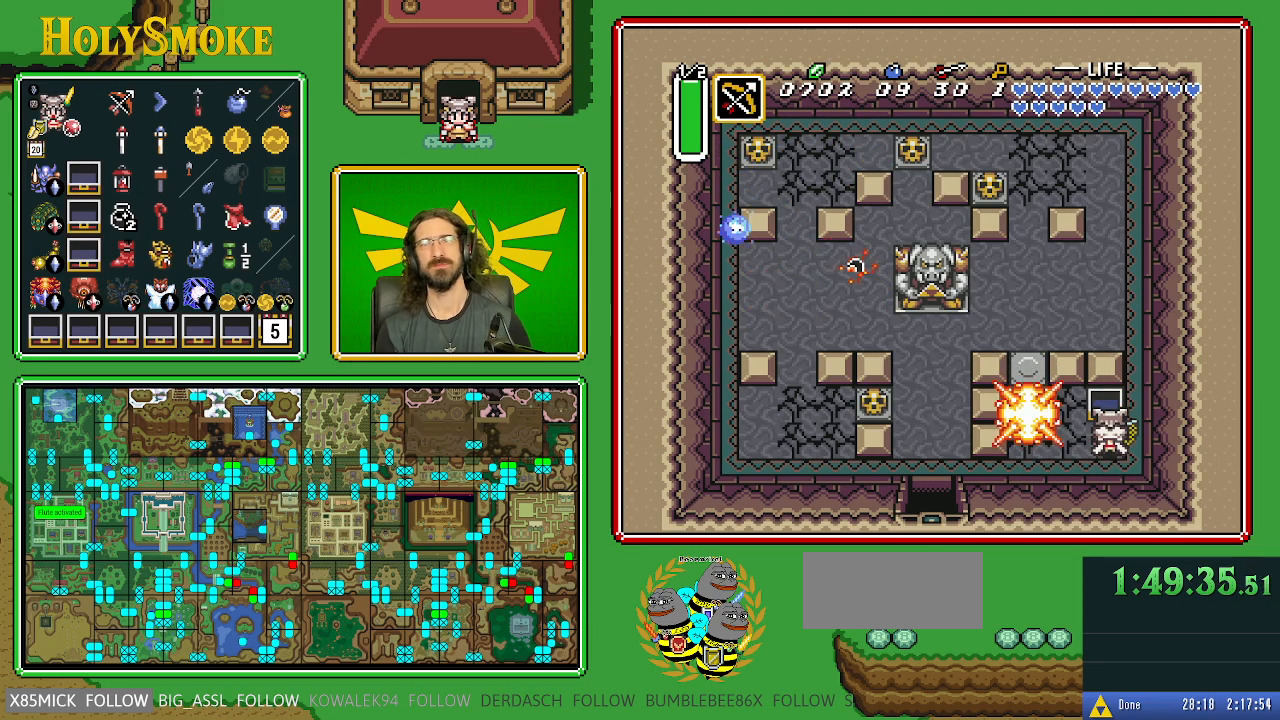
{"buttons": ["Y"], "events": [[400, "Y", "down"]]}
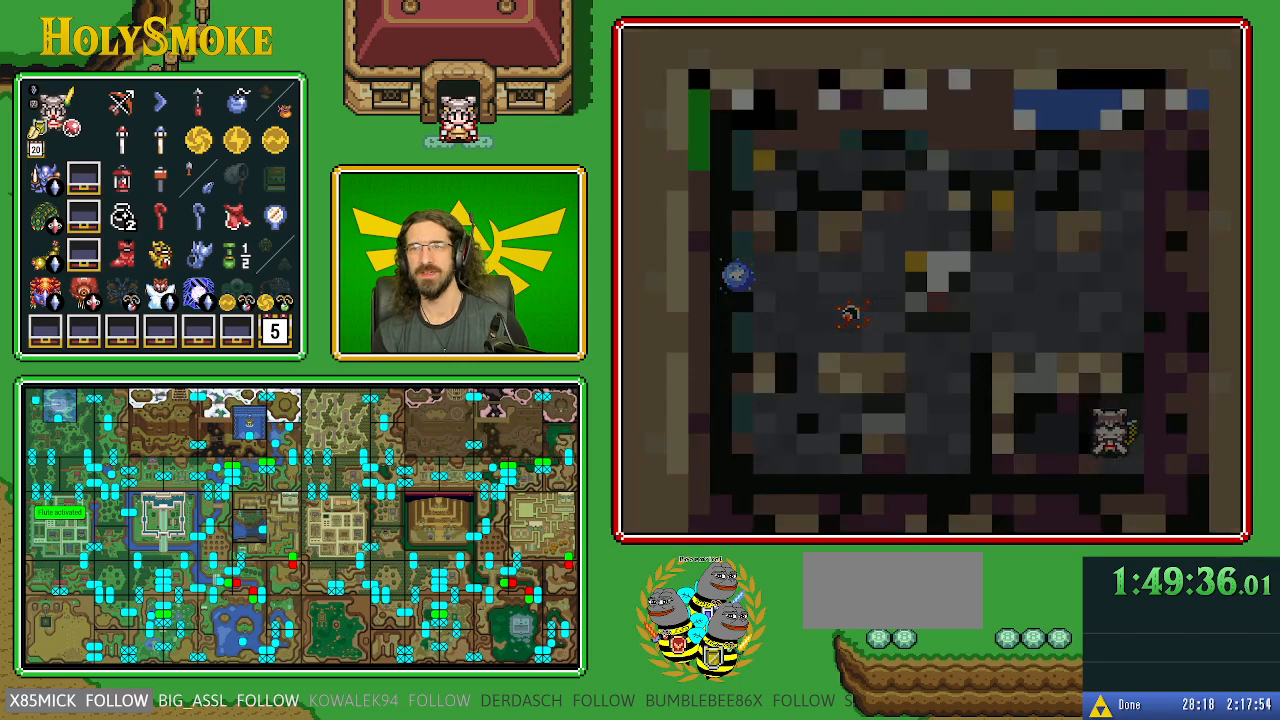
{"buttons": [], "events": [[117, "Y", "up"]]}
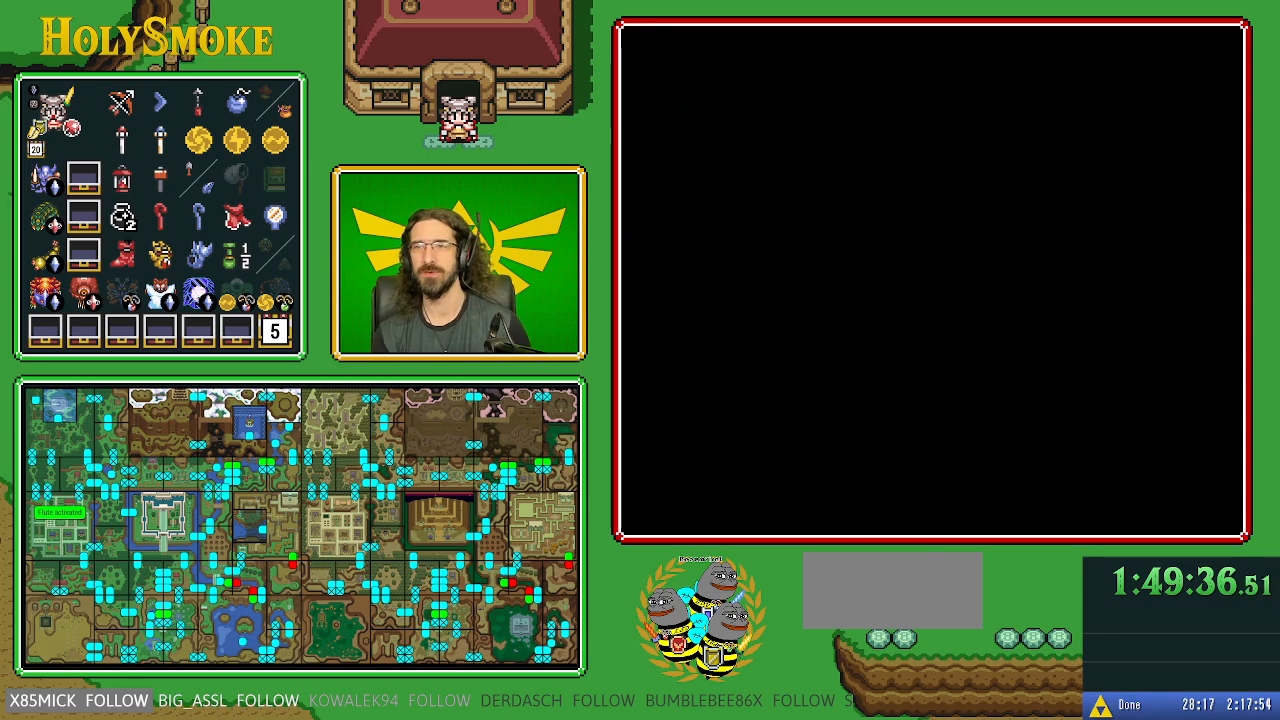
{"buttons": [], "events": []}
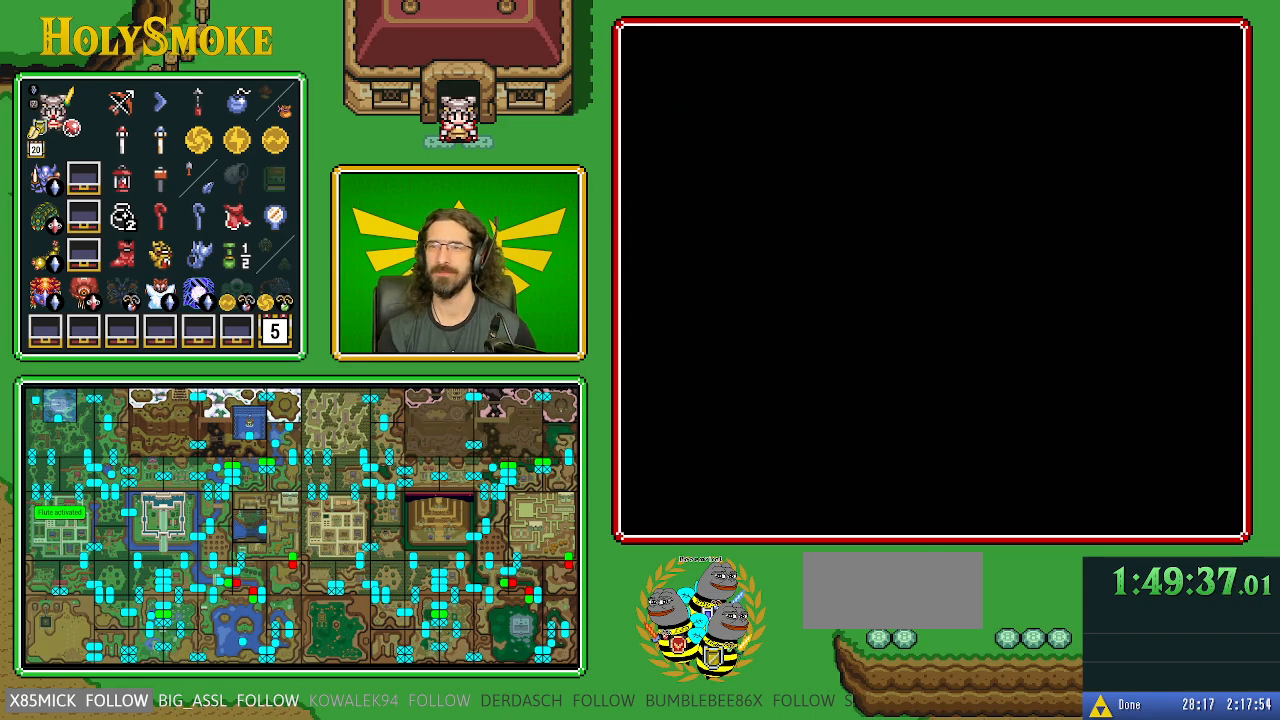
{"buttons": ["DPAD_UP"], "events": [[67, "DPAD_UP", "down"]]}
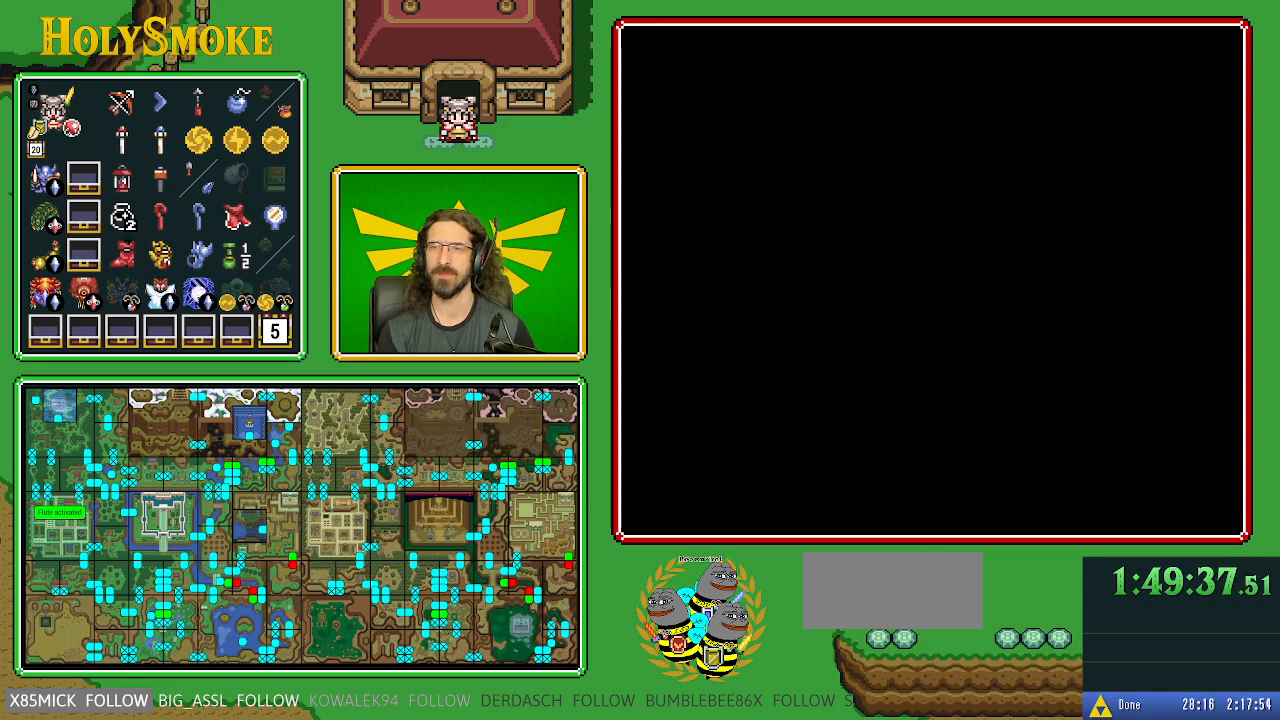
{"buttons": ["DPAD_UP"], "events": []}
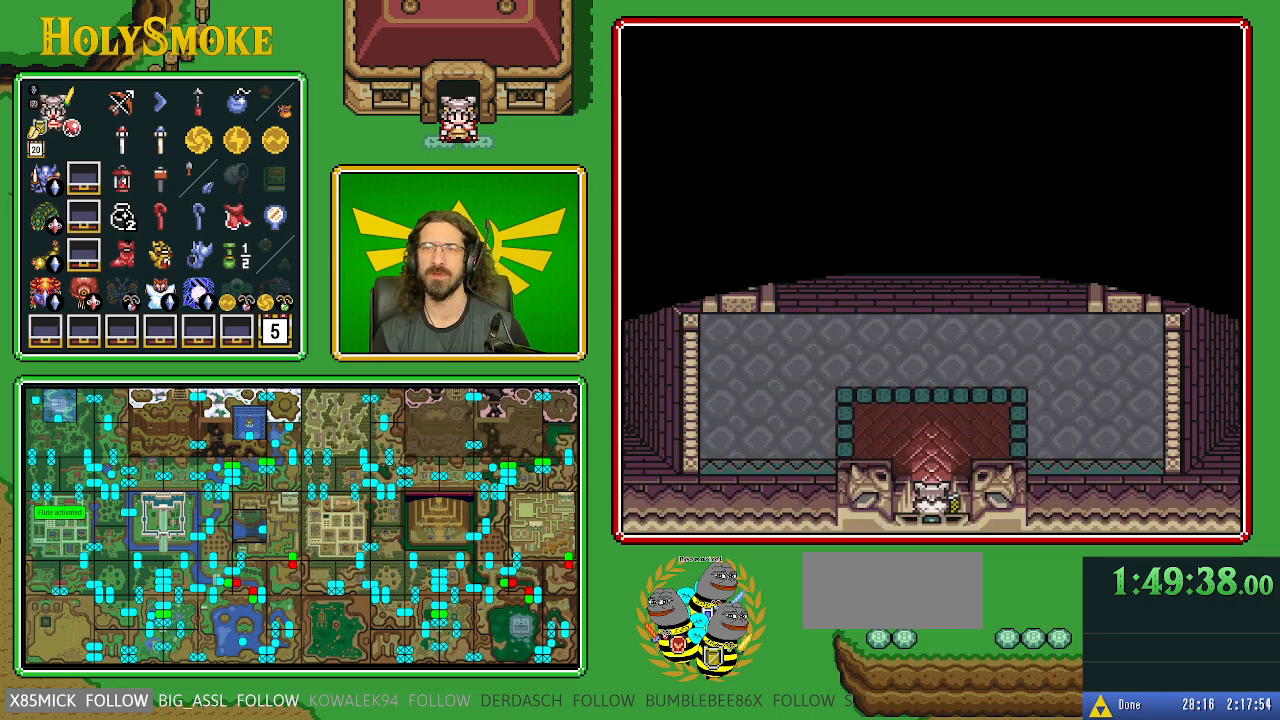
{"buttons": ["A"], "events": [[317, "A", "down"], [400, "DPAD_UP", "up"]]}
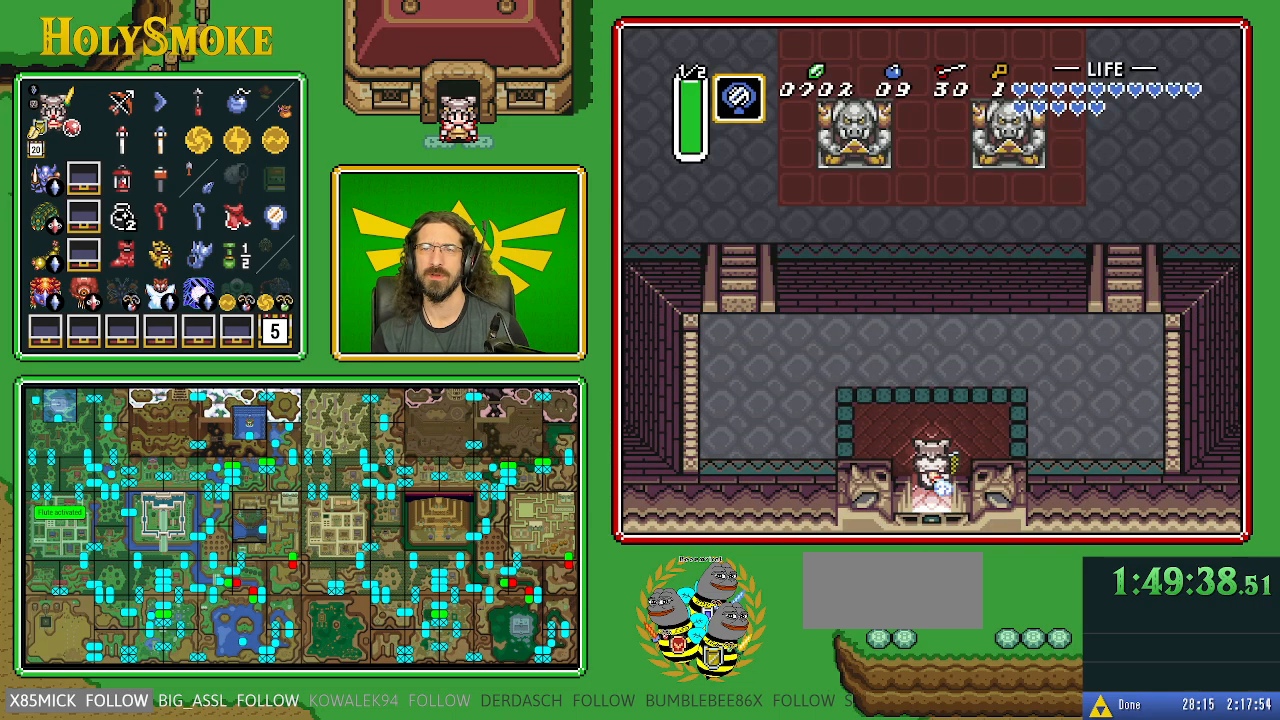
{"buttons": ["A", "DPAD_UP"], "events": [[400, "DPAD_UP", "down"]]}
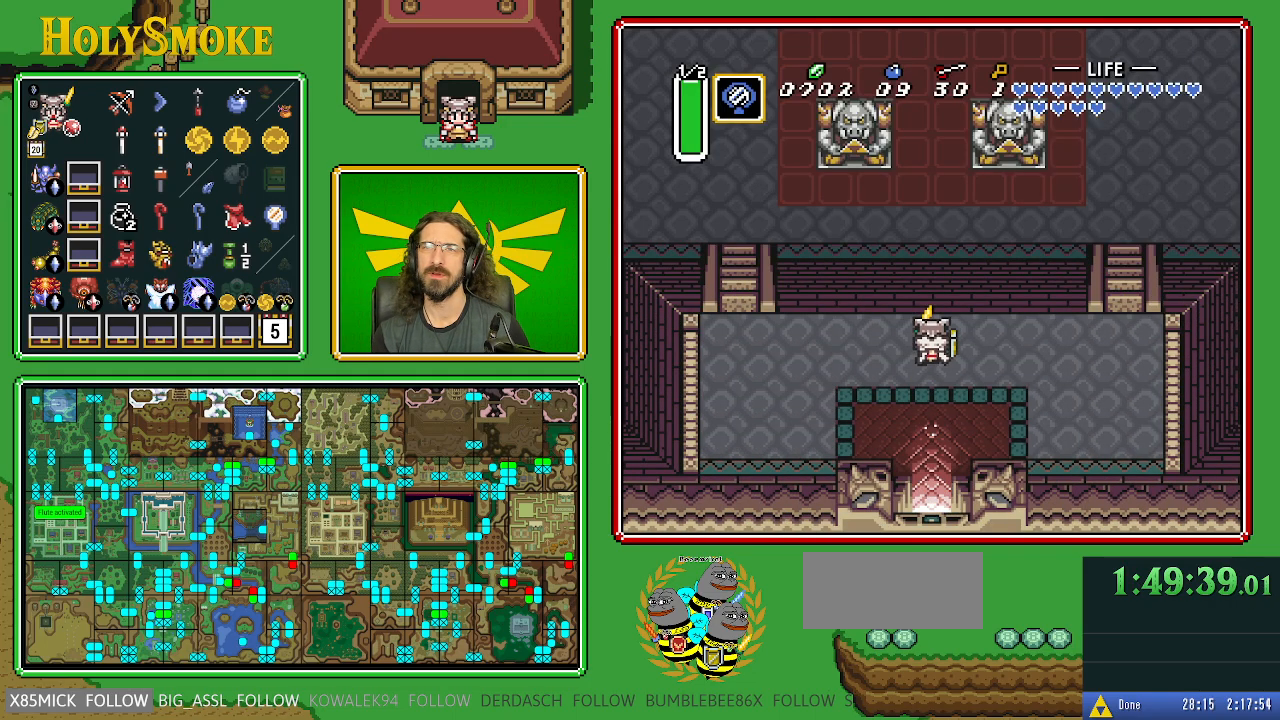
{"buttons": ["DPAD_UP"], "events": [[33, "A", "up"]]}
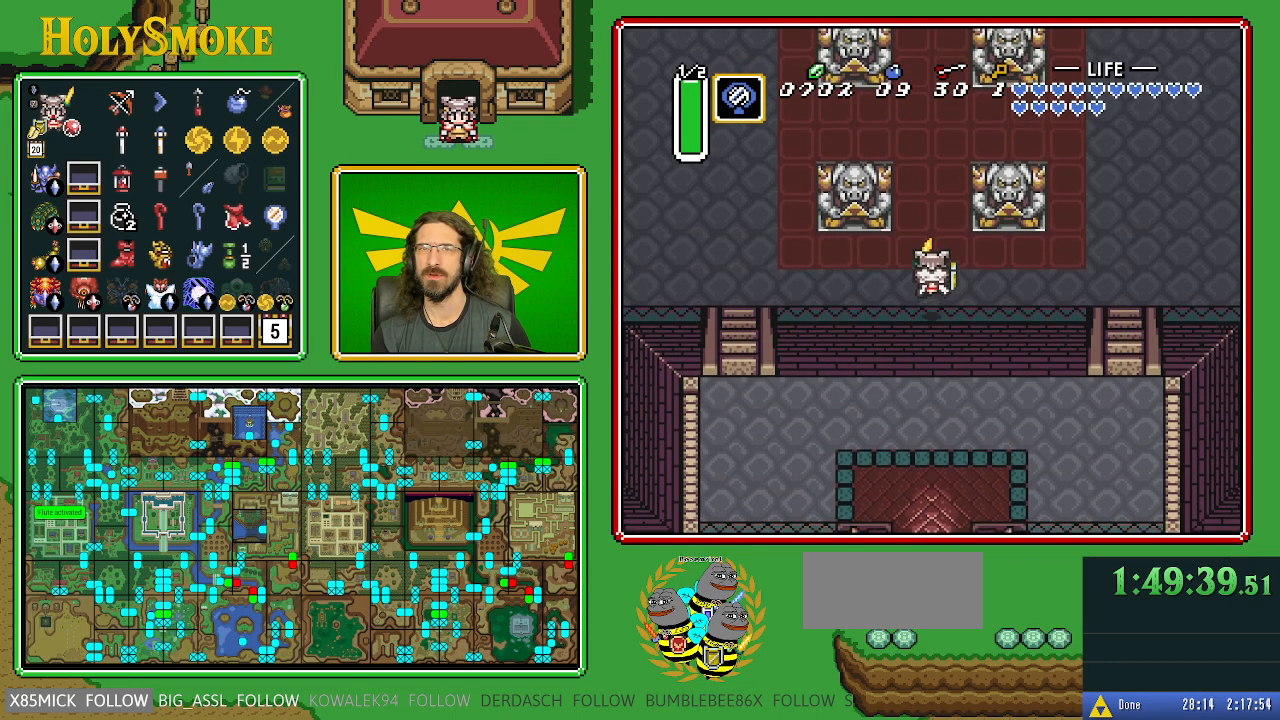
{"buttons": ["A", "DPAD_UP"], "events": [[367, "A", "down"]]}
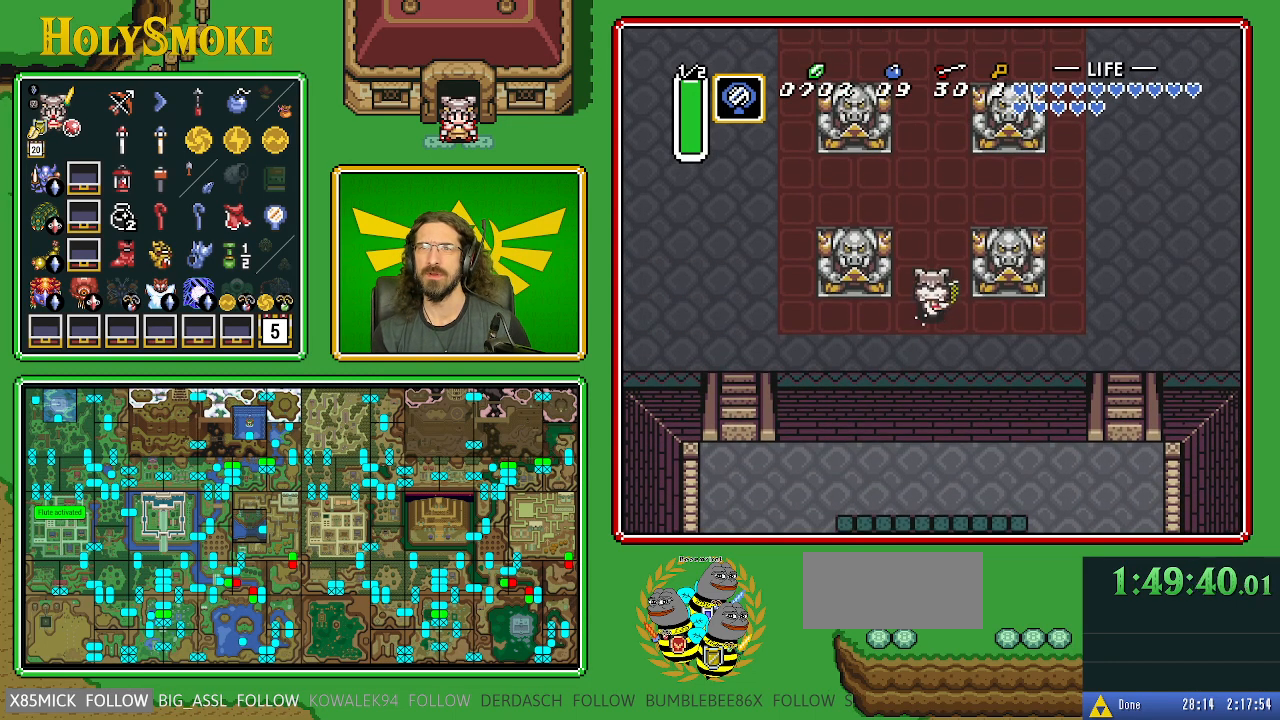
{"buttons": ["A"], "events": [[17, "DPAD_UP", "up"]]}
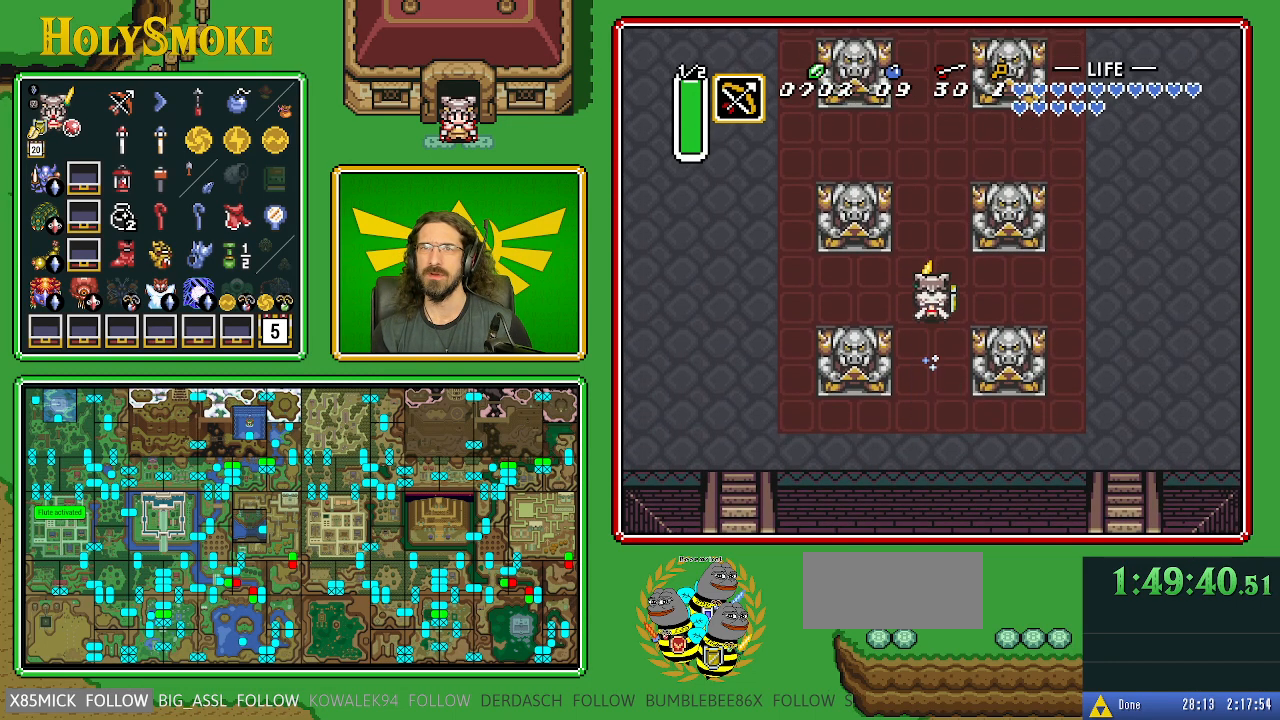
{"buttons": ["A"], "events": []}
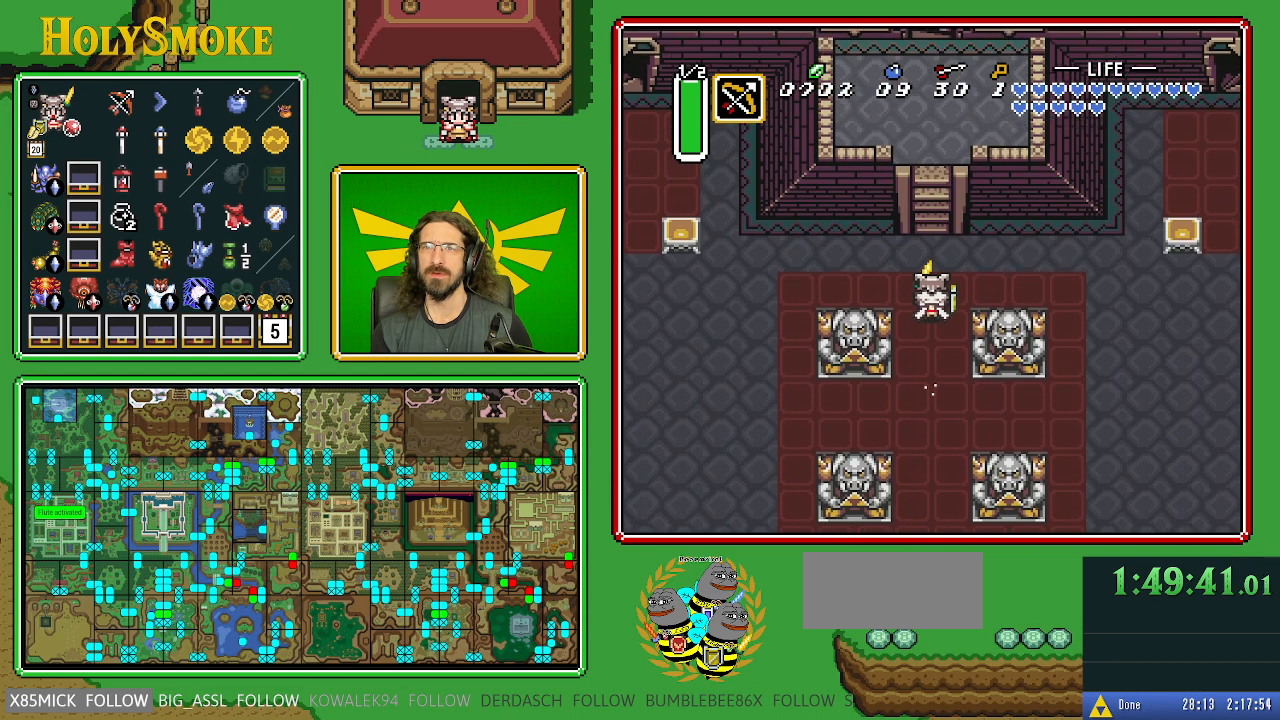
{"buttons": ["DPAD_UP"], "events": [[167, "A", "up"], [317, "DPAD_UP", "down"]]}
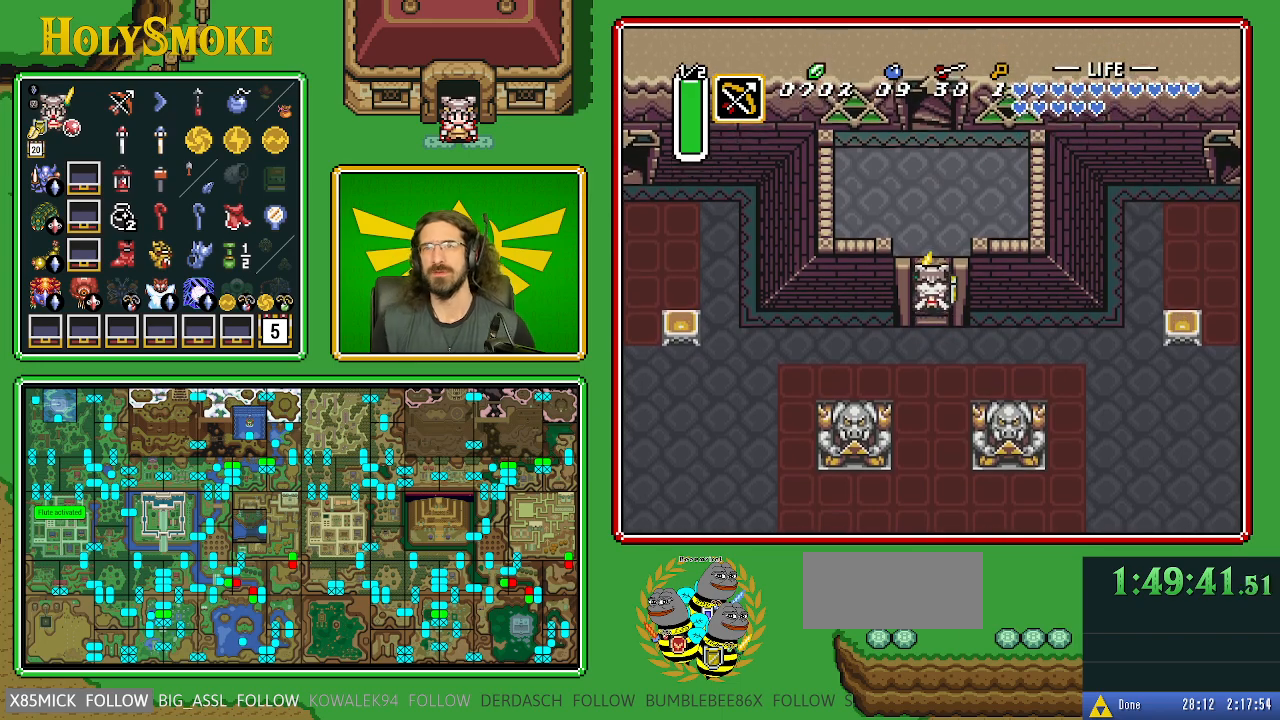
{"buttons": ["DPAD_UP"], "events": []}